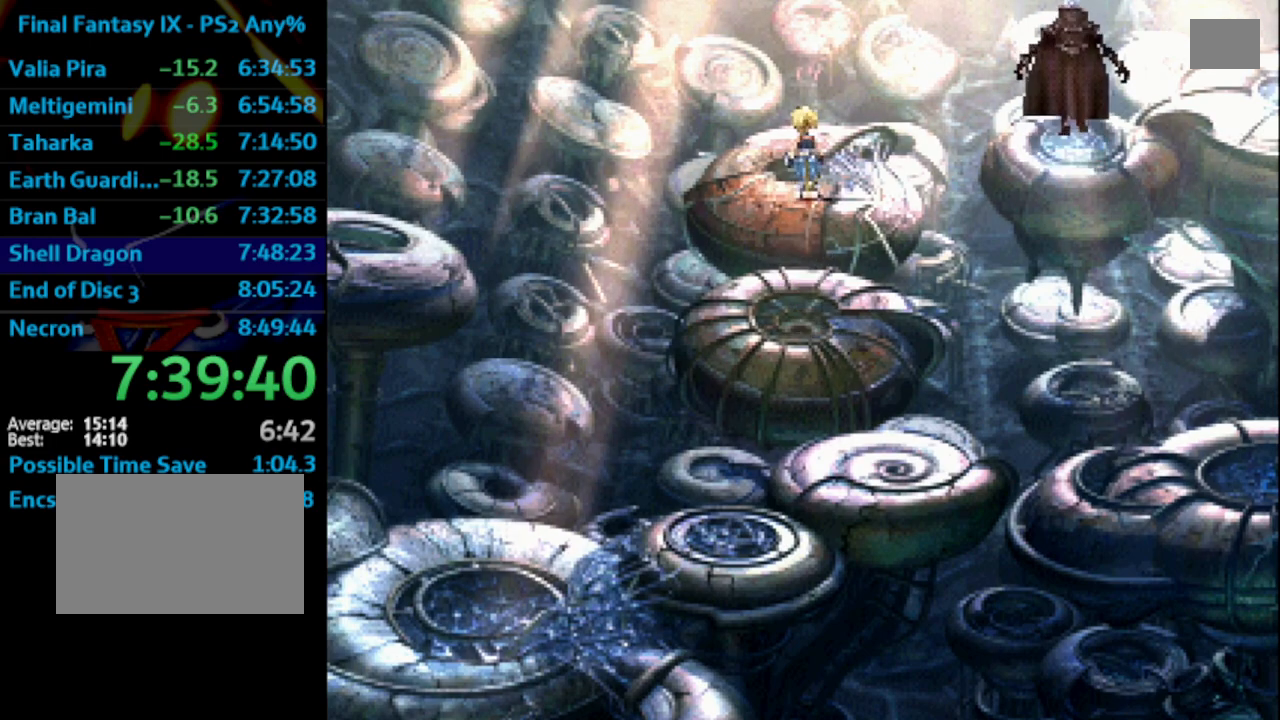
Gameplay with a controller (PlayStation layout); each line is a JSON object with the inputs held at the frame after it. "events" lists button and stick changes between this image and that frame as [ms after this image, input, new state], when the widget could be followed in between. Not read: L3 R3.
{"buttons": ["SQUARE"], "left_stick": "center", "right_stick": "center", "events": [[117, "SQUARE", "down"], [133, "CROSS", "down"], [150, "CROSS", "up"], [150, "SQUARE", "up"], [200, "CROSS", "down"], [200, "SQUARE", "down"], [233, "SQUARE", "up"], [267, "CROSS", "up"], [283, "SQUARE", "down"], [367, "SQUARE", "up"], [417, "CROSS", "down"], [450, "CROSS", "up"], [483, "SQUARE", "down"]]}
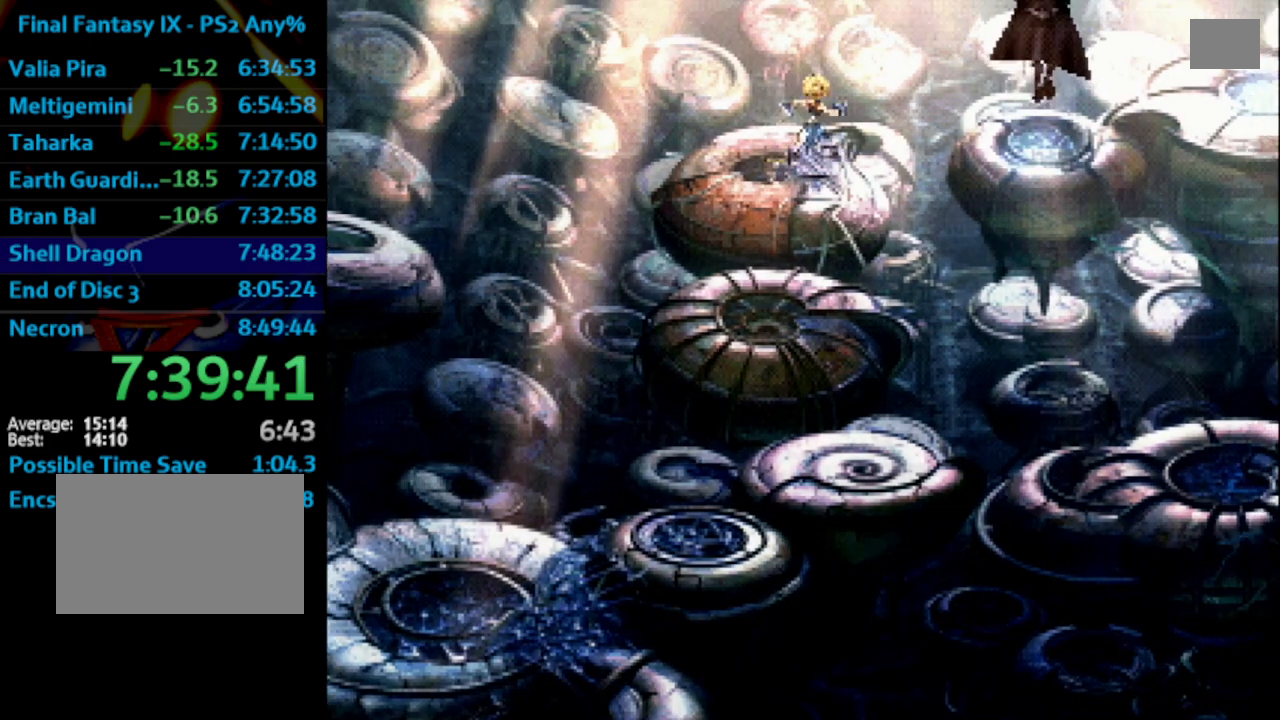
{"buttons": ["SQUARE"], "left_stick": "center", "right_stick": "center", "events": [[33, "SQUARE", "up"], [100, "SQUARE", "down"], [117, "CROSS", "down"], [117, "SQUARE", "up"], [183, "CROSS", "up"], [200, "SQUARE", "down"], [467, "CROSS", "down"], [483, "CROSS", "up"]]}
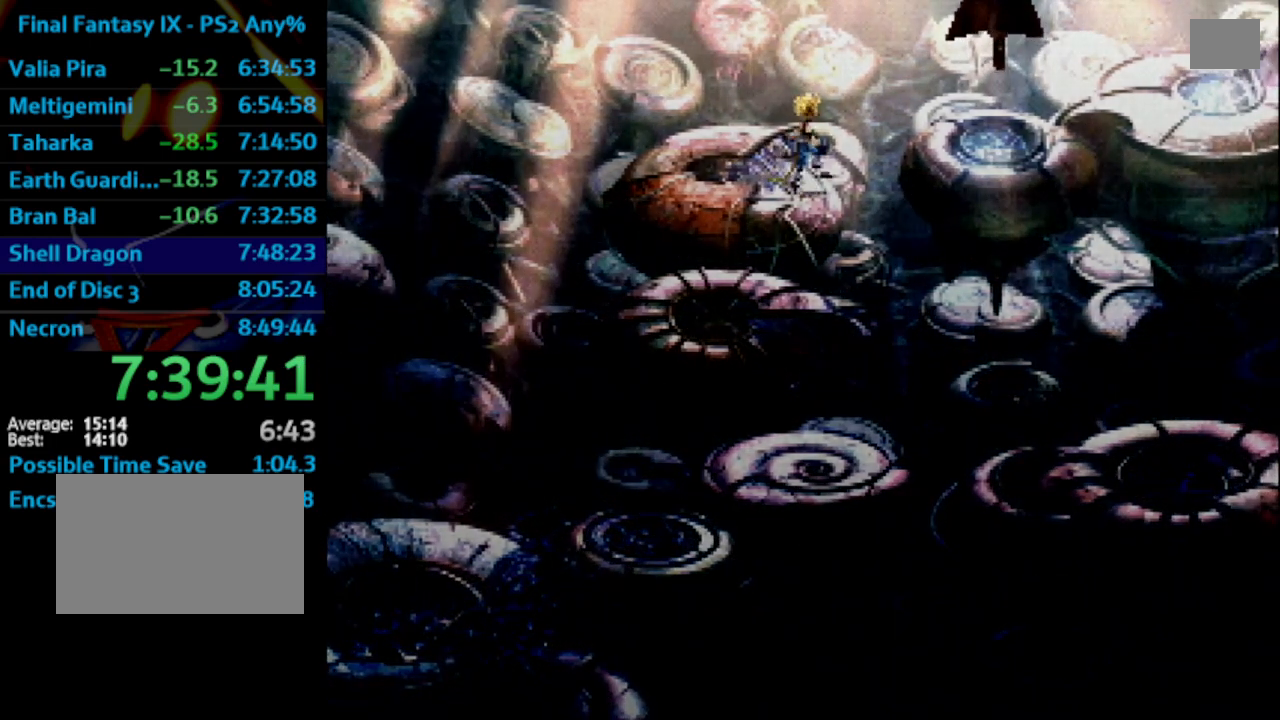
{"buttons": ["SQUARE"], "left_stick": "center", "right_stick": "center", "events": [[83, "CROSS", "down"], [117, "CROSS", "up"], [217, "SQUARE", "up"], [300, "CROSS", "down"], [333, "CROSS", "up"], [333, "SQUARE", "down"], [400, "CROSS", "down"], [417, "CROSS", "up"]]}
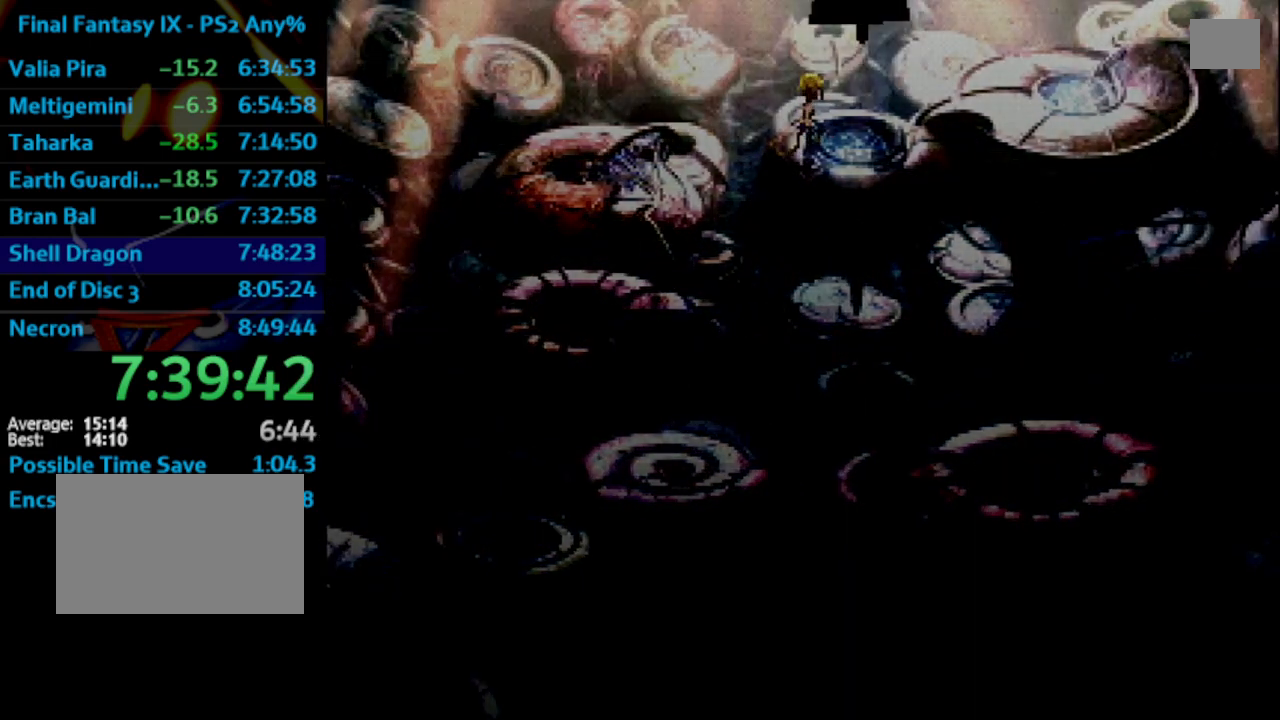
{"buttons": ["CROSS"], "left_stick": "center", "right_stick": "center", "events": [[17, "CROSS", "down"], [17, "SQUARE", "up"], [67, "CROSS", "up"], [117, "SQUARE", "down"], [167, "SQUARE", "up"], [200, "CROSS", "down"], [300, "CROSS", "up"], [350, "SQUARE", "down"], [400, "SQUARE", "up"], [450, "CROSS", "down"], [450, "SQUARE", "down"], [500, "SQUARE", "up"]]}
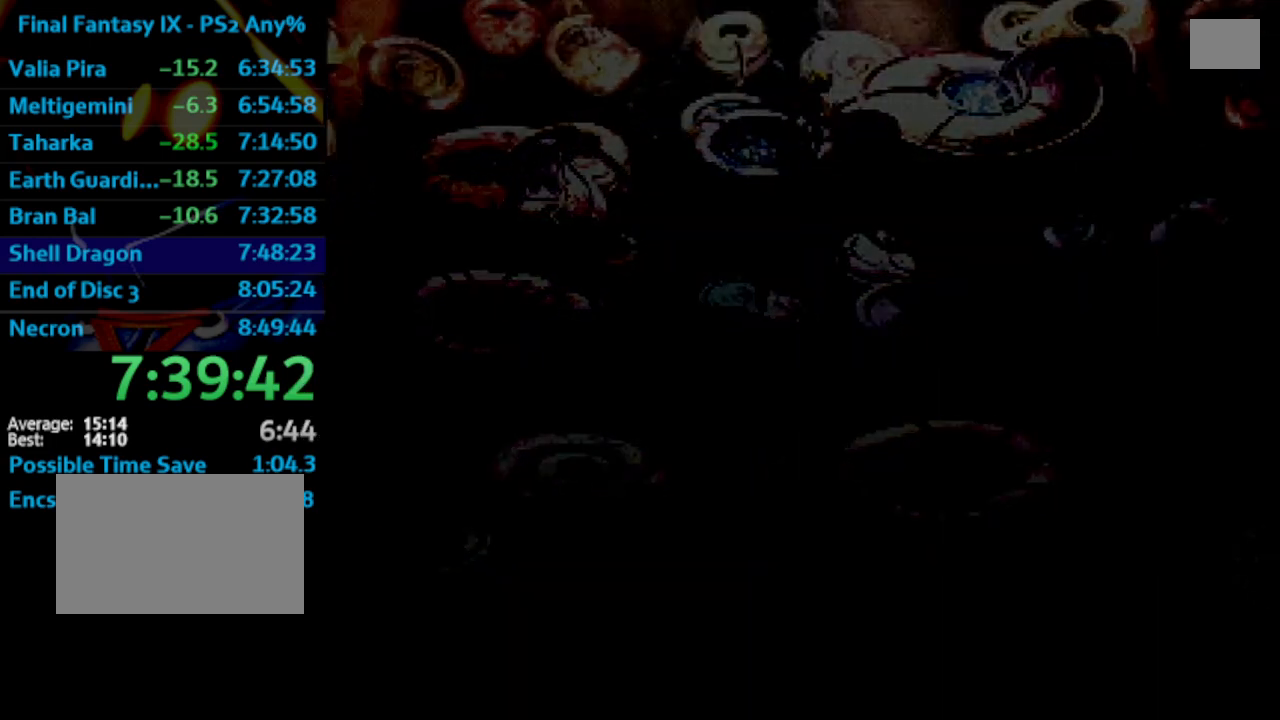
{"buttons": ["CROSS"], "left_stick": "center", "right_stick": "center", "events": [[83, "CROSS", "up"], [233, "CROSS", "down"], [250, "CROSS", "up"], [283, "SQUARE", "down"], [483, "CROSS", "down"], [483, "SQUARE", "up"]]}
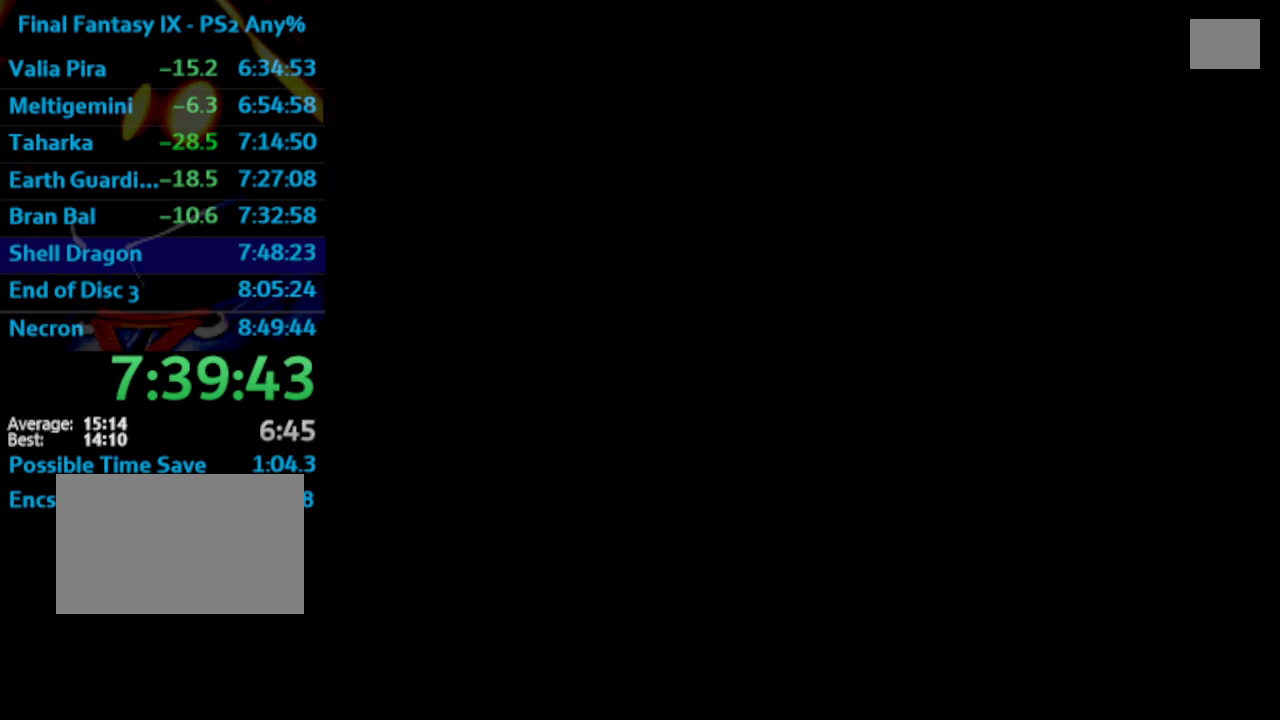
{"buttons": ["SQUARE"], "left_stick": "center", "right_stick": "center", "events": [[17, "CROSS", "up"], [67, "SQUARE", "down"], [117, "CROSS", "down"], [133, "CROSS", "up"], [183, "CROSS", "down"], [233, "CROSS", "up"], [333, "SQUARE", "up"], [400, "SQUARE", "down"]]}
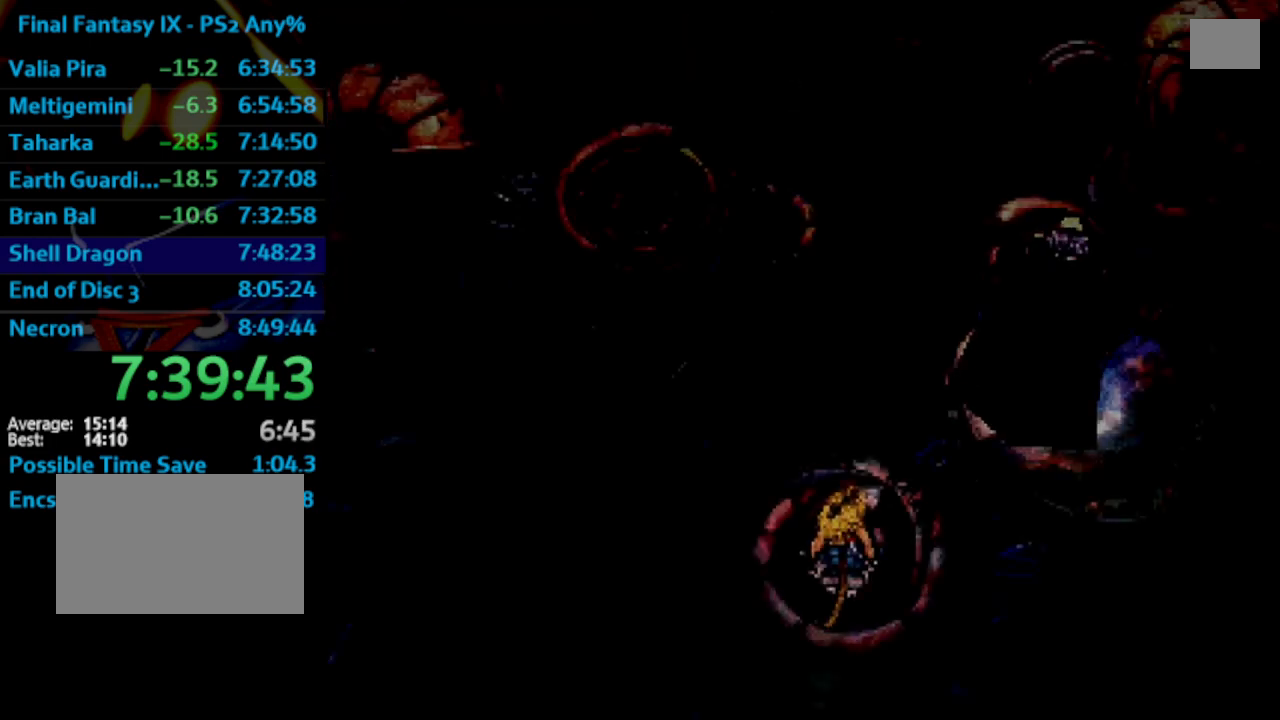
{"buttons": ["SQUARE"], "left_stick": "center", "right_stick": "center", "events": [[183, "SQUARE", "up"], [317, "CROSS", "down"], [350, "CROSS", "up"], [367, "SQUARE", "down"], [417, "SQUARE", "up"], [483, "SQUARE", "down"]]}
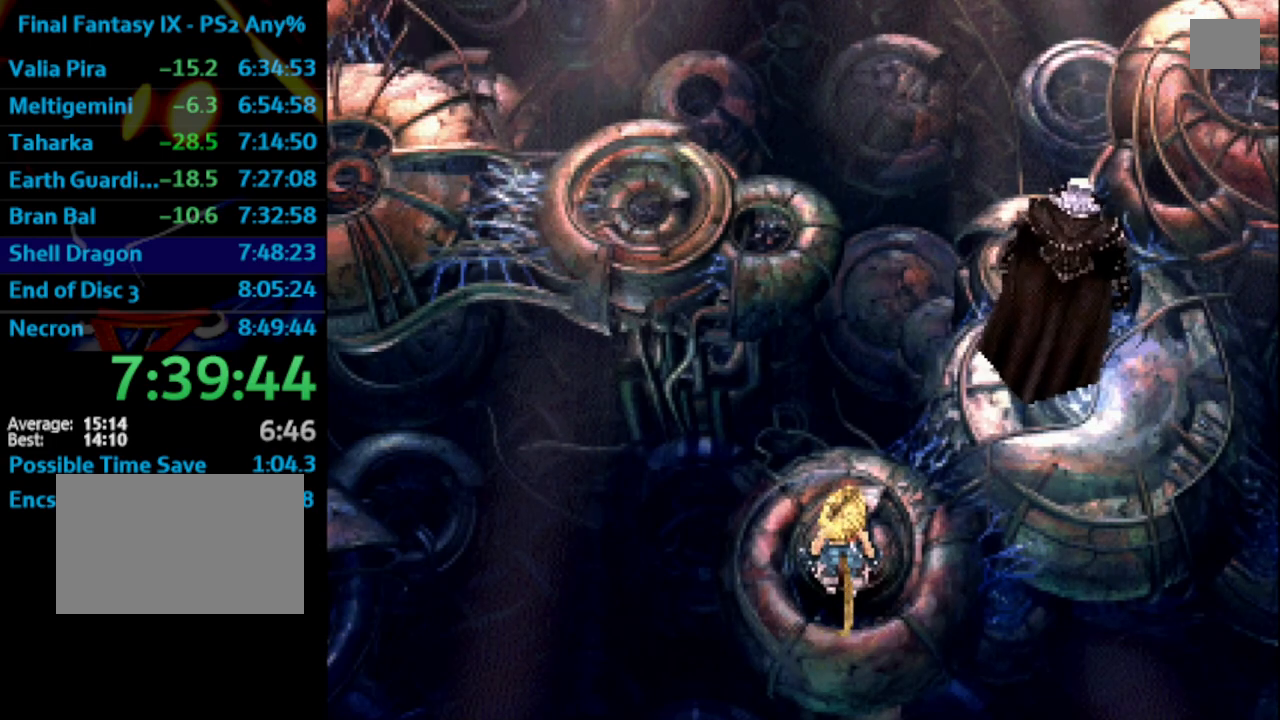
{"buttons": [], "left_stick": "center", "right_stick": "center", "events": [[33, "CROSS", "down"], [33, "SQUARE", "up"], [100, "CROSS", "up"], [117, "SQUARE", "down"], [167, "CROSS", "down"], [167, "SQUARE", "up"], [183, "CROSS", "up"], [233, "SQUARE", "down"], [283, "CROSS", "down"], [300, "SQUARE", "up"], [350, "CROSS", "up"], [400, "SQUARE", "down"], [467, "CROSS", "down"], [467, "SQUARE", "up"], [500, "CROSS", "up"]]}
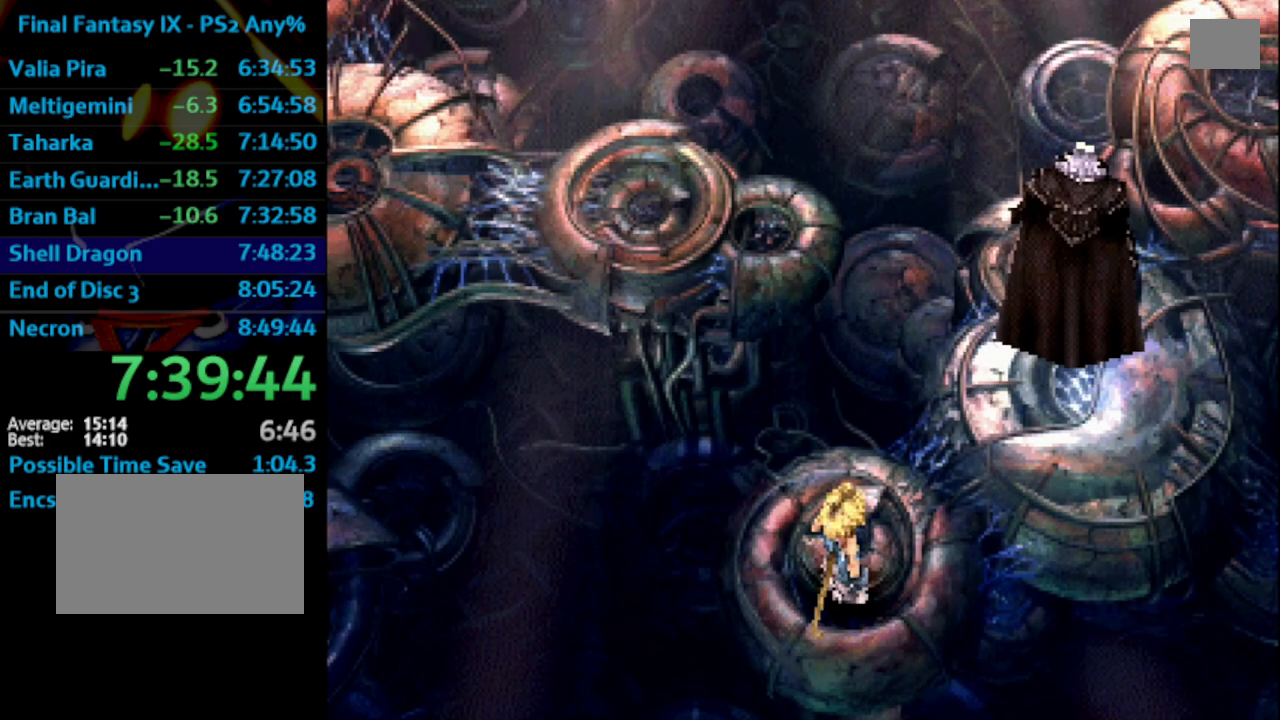
{"buttons": ["SQUARE"], "left_stick": "center", "right_stick": "center", "events": [[33, "CROSS", "down"], [33, "SQUARE", "down"], [100, "CROSS", "up"], [100, "SQUARE", "up"], [200, "SQUARE", "down"], [300, "SQUARE", "up"], [383, "CROSS", "down"], [383, "SQUARE", "down"], [400, "SQUARE", "up"], [417, "CROSS", "up"], [450, "SQUARE", "down"]]}
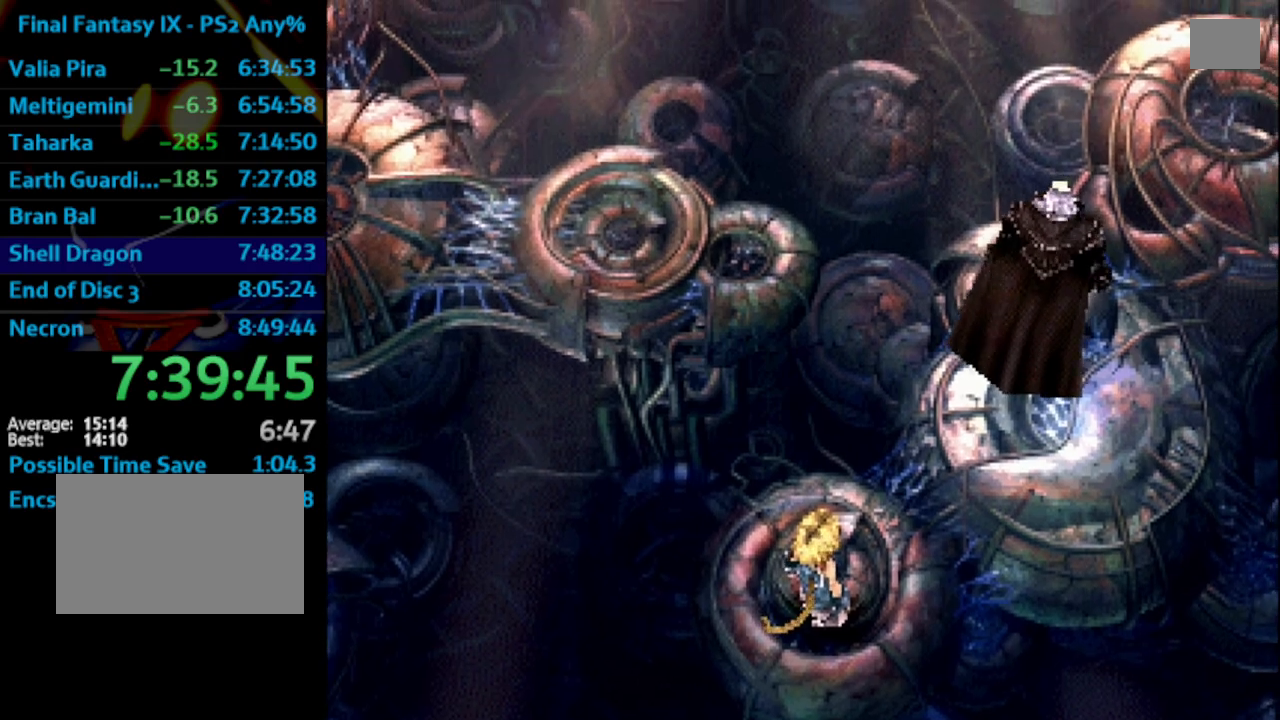
{"buttons": [], "left_stick": "center", "right_stick": "center", "events": [[33, "CROSS", "down"], [33, "SQUARE", "up"], [50, "CROSS", "up"], [100, "SQUARE", "down"], [150, "CROSS", "down"], [167, "CROSS", "up"], [250, "CROSS", "down"], [250, "SQUARE", "up"], [267, "CROSS", "up"], [317, "SQUARE", "down"], [383, "SQUARE", "up"], [433, "SQUARE", "down"], [467, "CROSS", "down"], [483, "SQUARE", "up"], [500, "CROSS", "up"]]}
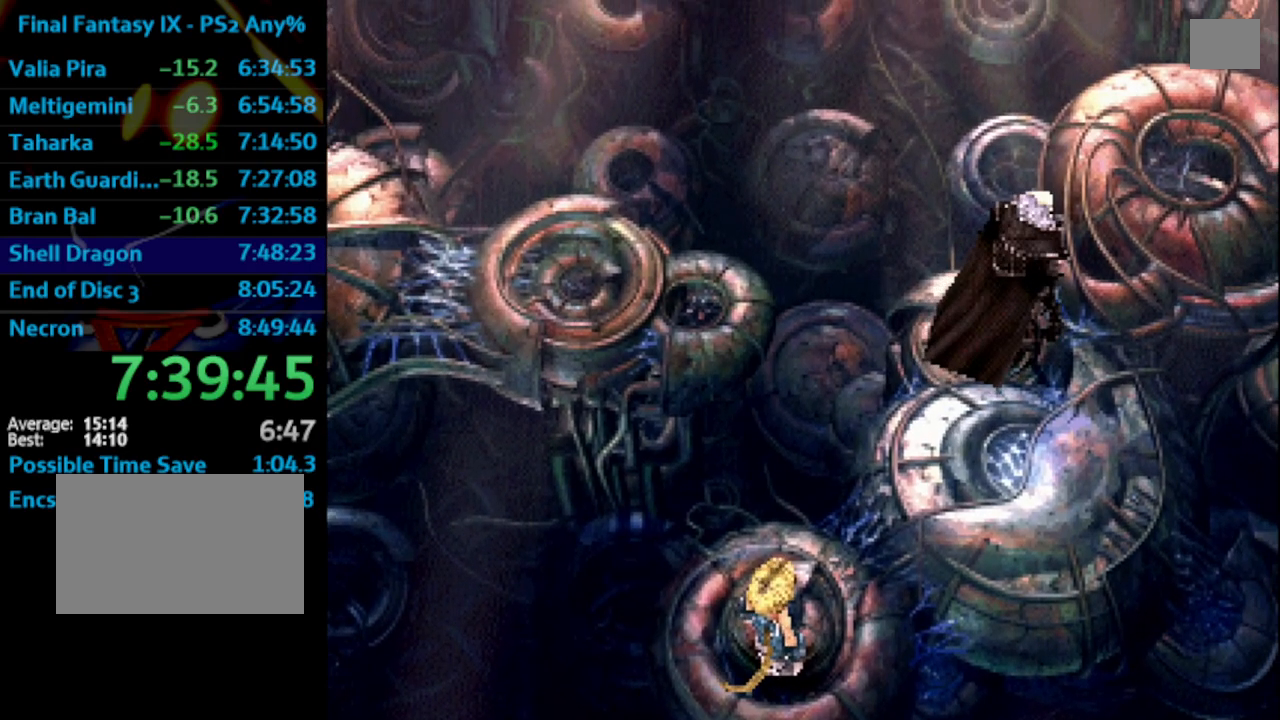
{"buttons": ["SQUARE"], "left_stick": "center", "right_stick": "center", "events": [[50, "SQUARE", "down"], [117, "CROSS", "down"], [117, "SQUARE", "up"], [217, "CROSS", "up"], [267, "SQUARE", "down"], [367, "CROSS", "down"], [367, "SQUARE", "up"], [450, "CROSS", "up"], [450, "SQUARE", "down"]]}
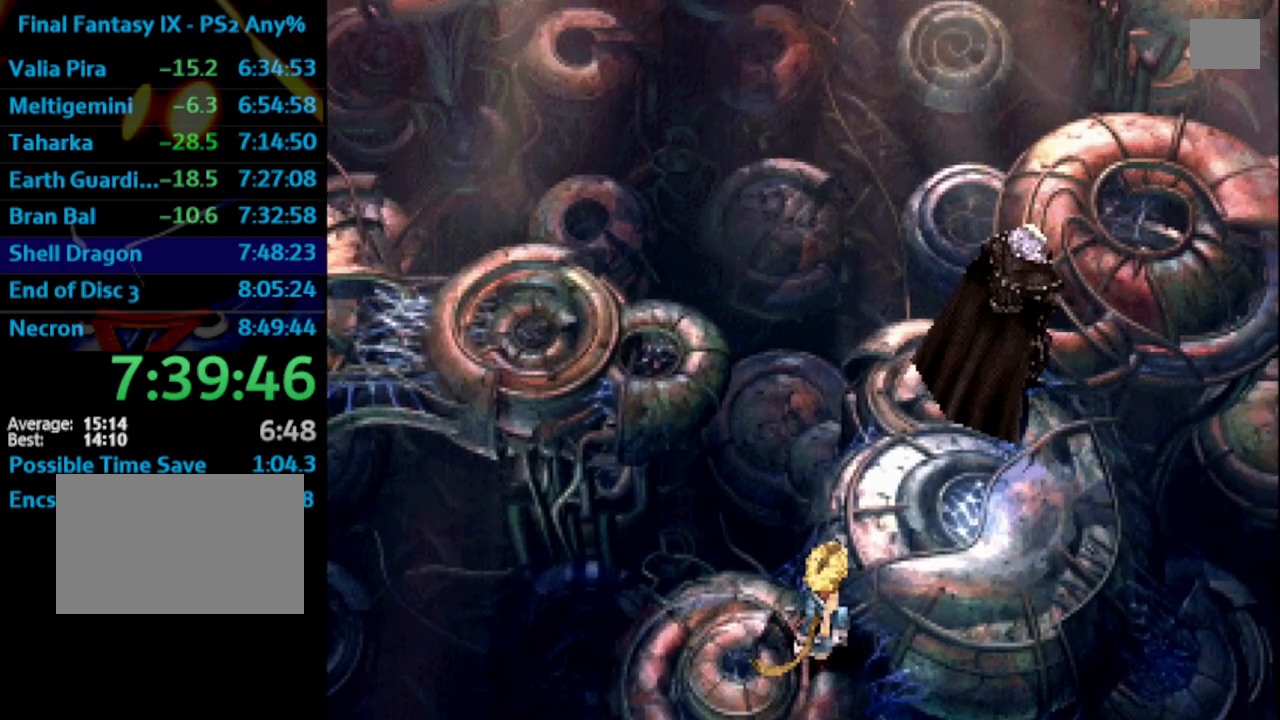
{"buttons": ["CROSS", "SQUARE"], "left_stick": "center", "right_stick": "center", "events": [[17, "SQUARE", "up"], [33, "CROSS", "down"], [50, "CROSS", "up"], [100, "CROSS", "down"], [117, "CROSS", "up"], [200, "CROSS", "down"], [267, "CROSS", "up"], [283, "SQUARE", "down"], [350, "SQUARE", "up"], [417, "CROSS", "down"], [467, "CROSS", "up"], [500, "CROSS", "down"], [500, "SQUARE", "down"]]}
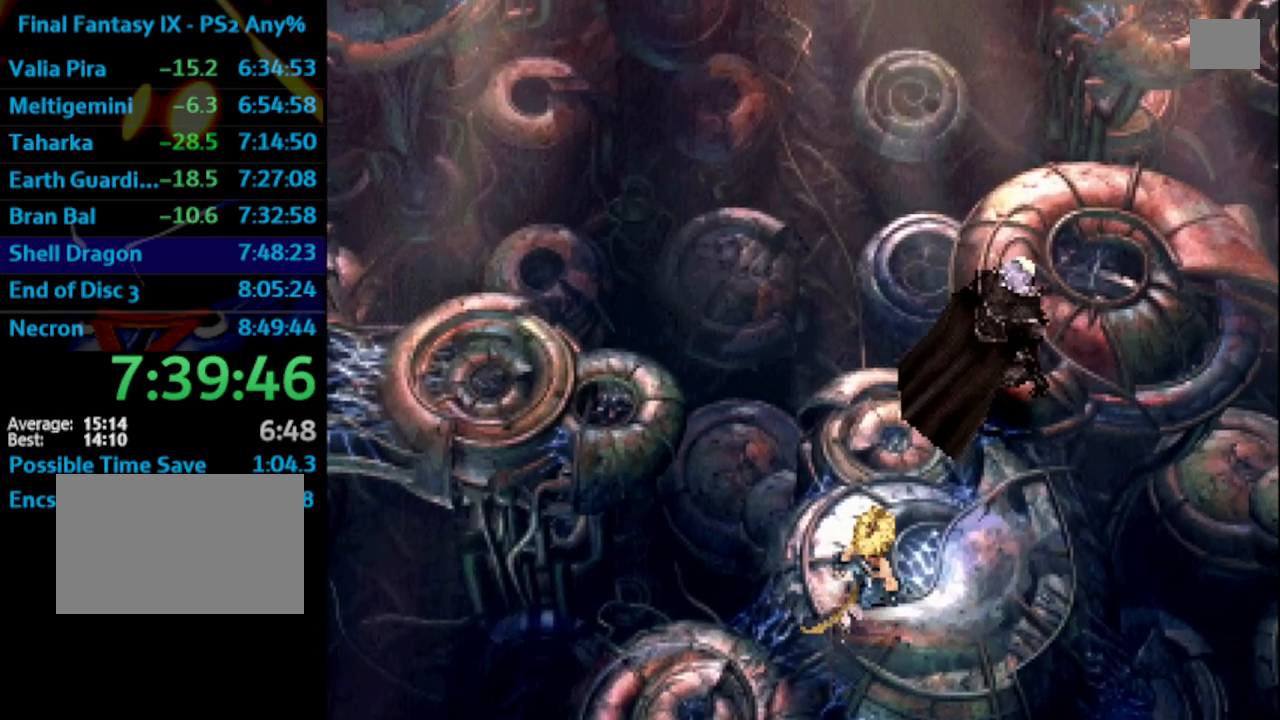
{"buttons": [], "left_stick": "center", "right_stick": "center", "events": [[50, "SQUARE", "up"], [67, "CROSS", "up"], [100, "SQUARE", "down"], [133, "CROSS", "down"], [150, "SQUARE", "up"], [200, "CROSS", "up"], [217, "SQUARE", "down"], [250, "SQUARE", "up"], [333, "CROSS", "down"], [400, "CROSS", "up"], [433, "SQUARE", "down"], [483, "SQUARE", "up"]]}
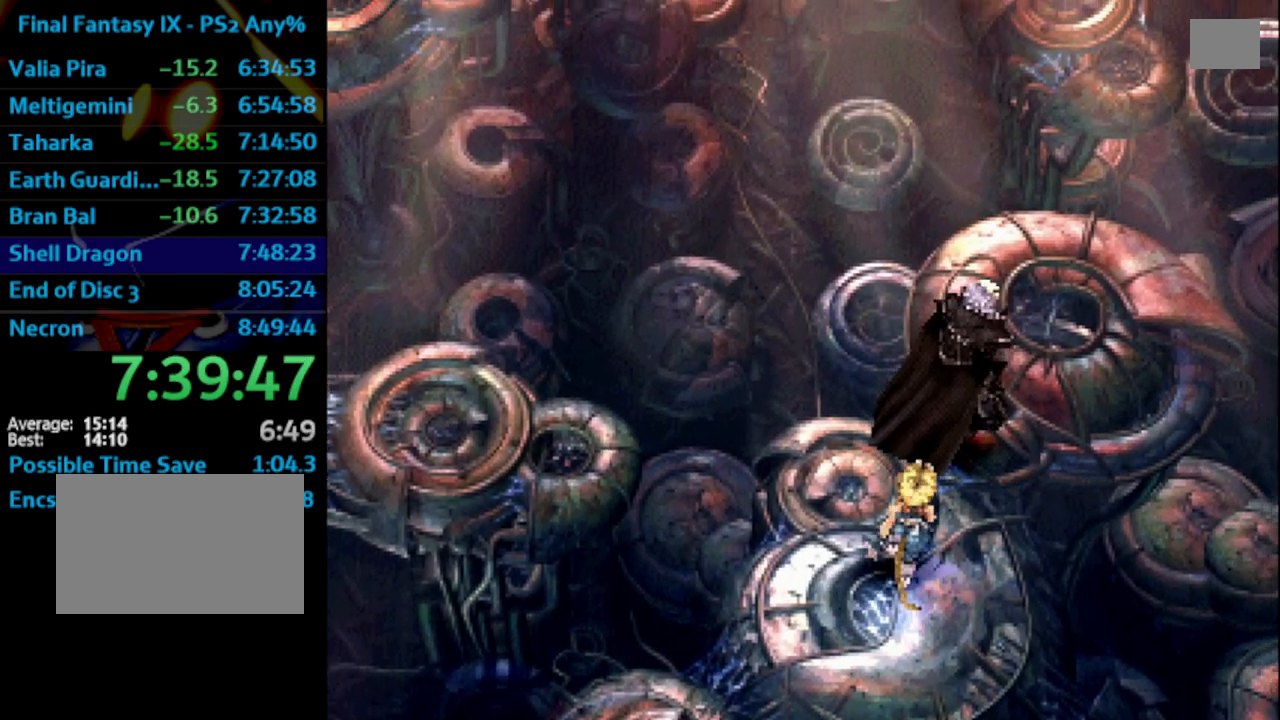
{"buttons": ["CROSS"], "left_stick": "center", "right_stick": "center", "events": [[50, "CROSS", "down"], [100, "CROSS", "up"], [133, "SQUARE", "down"], [150, "SQUARE", "up"], [250, "SQUARE", "down"], [267, "CROSS", "down"], [267, "SQUARE", "up"], [317, "CROSS", "up"], [350, "SQUARE", "down"], [383, "SQUARE", "up"], [483, "SQUARE", "down"], [500, "CROSS", "down"], [500, "SQUARE", "up"]]}
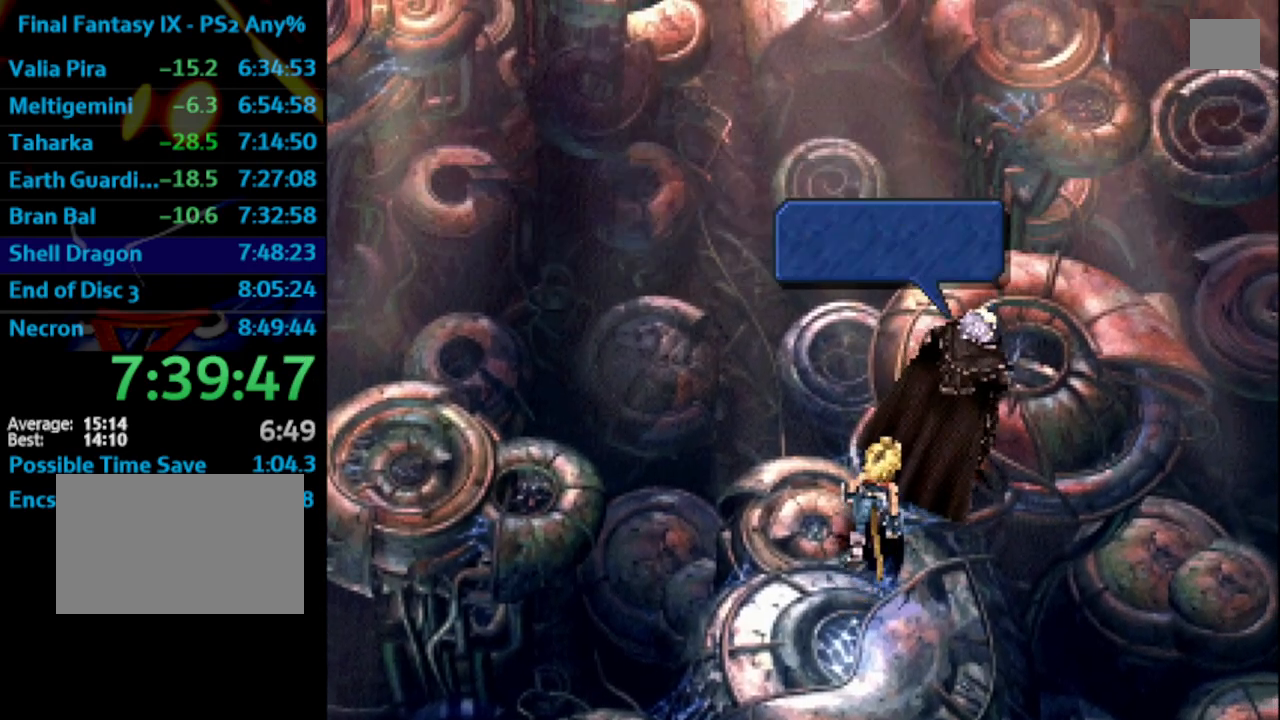
{"buttons": ["CROSS"], "left_stick": "center", "right_stick": "center", "events": [[33, "CROSS", "up"], [83, "SQUARE", "down"], [150, "CROSS", "down"], [150, "SQUARE", "up"], [183, "CROSS", "up"], [233, "SQUARE", "down"], [267, "SQUARE", "up"], [283, "CROSS", "down"], [300, "CROSS", "up"], [367, "SQUARE", "down"], [383, "CROSS", "down"], [417, "SQUARE", "up"], [467, "CROSS", "up"], [483, "CROSS", "down"]]}
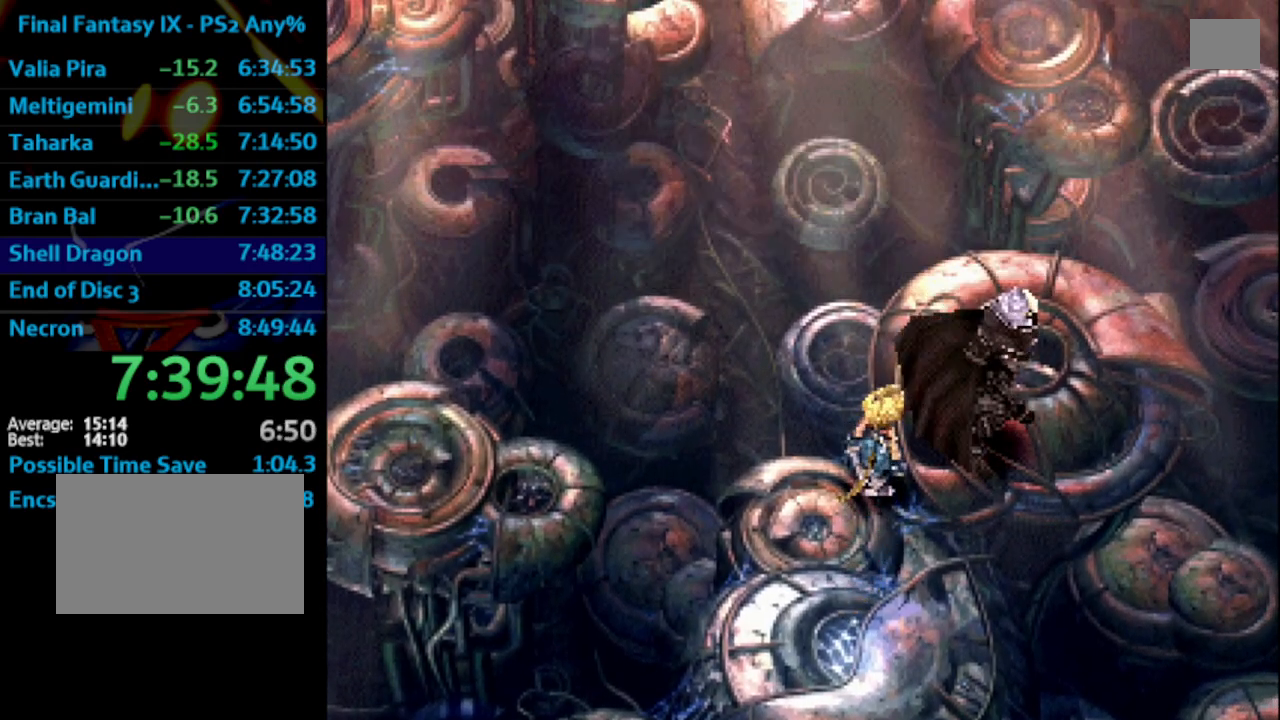
{"buttons": ["CROSS"], "left_stick": "center", "right_stick": "center", "events": [[33, "CROSS", "up"], [50, "SQUARE", "down"], [83, "CROSS", "down"], [133, "CROSS", "up"], [183, "CROSS", "down"], [233, "CROSS", "up"], [300, "CROSS", "down"], [300, "SQUARE", "up"], [350, "CROSS", "up"], [367, "SQUARE", "down"], [417, "CROSS", "down"], [417, "SQUARE", "up"]]}
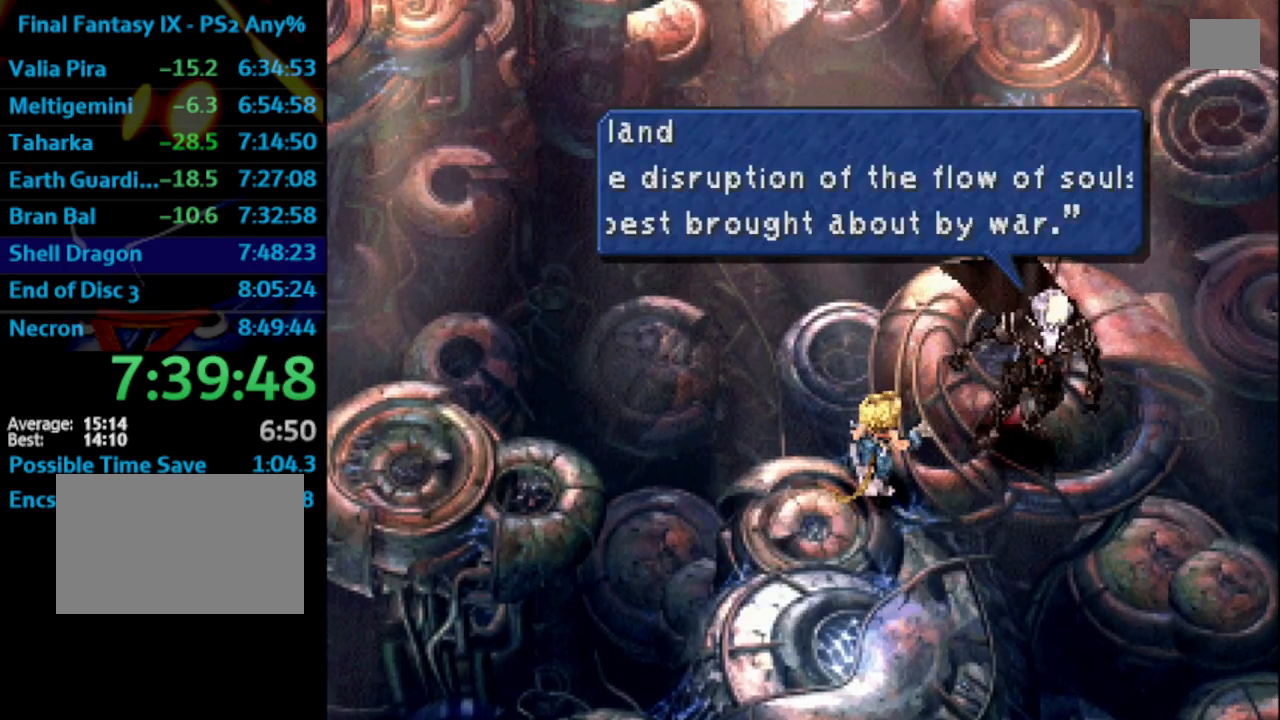
{"buttons": [], "left_stick": "center", "right_stick": "center", "events": [[17, "CROSS", "up"], [150, "CROSS", "down"], [167, "CROSS", "up"], [200, "SQUARE", "down"], [233, "CROSS", "down"], [283, "CROSS", "up"], [333, "CROSS", "down"], [350, "SQUARE", "up"], [400, "CROSS", "up"], [433, "CROSS", "down"], [483, "CROSS", "up"]]}
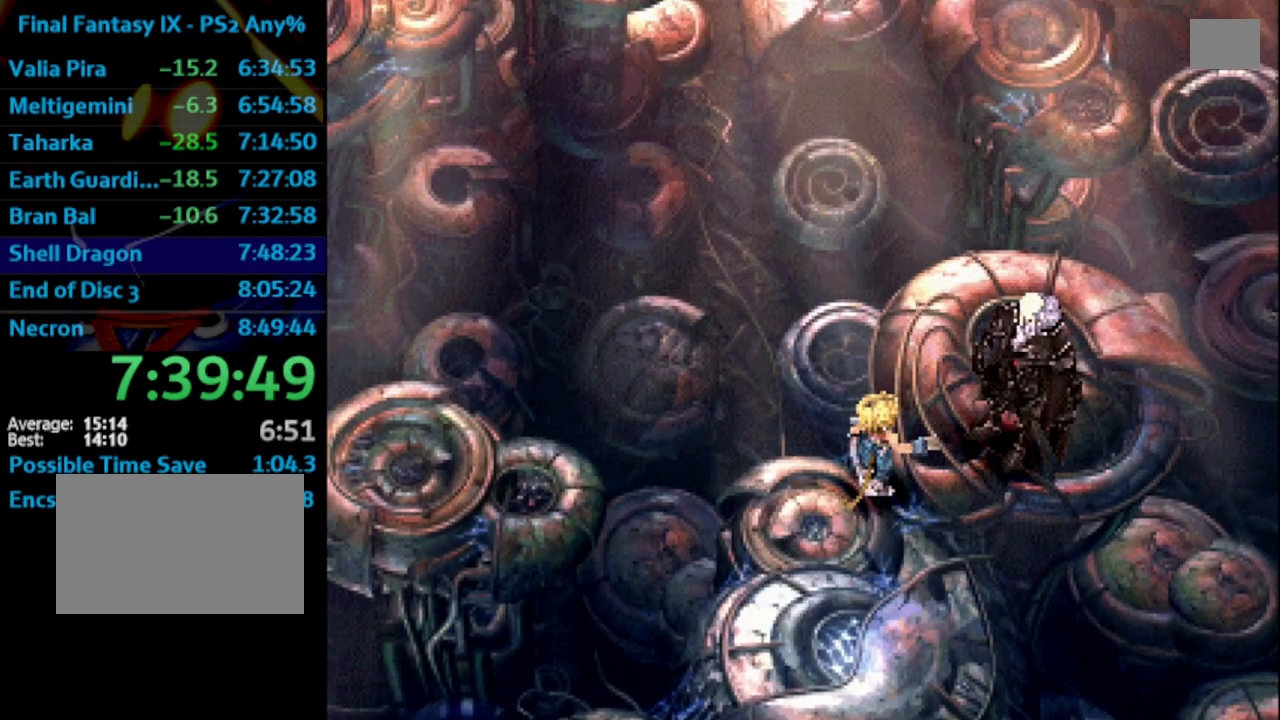
{"buttons": ["SQUARE"], "left_stick": "center", "right_stick": "center", "events": [[17, "SQUARE", "down"], [67, "CROSS", "down"], [67, "SQUARE", "up"], [150, "CROSS", "up"], [150, "SQUARE", "down"], [183, "CROSS", "down"], [200, "SQUARE", "up"], [233, "CROSS", "up"], [317, "CROSS", "down"], [333, "CROSS", "up"], [367, "SQUARE", "down"], [400, "CROSS", "down"], [417, "SQUARE", "up"], [433, "CROSS", "up"], [467, "SQUARE", "down"]]}
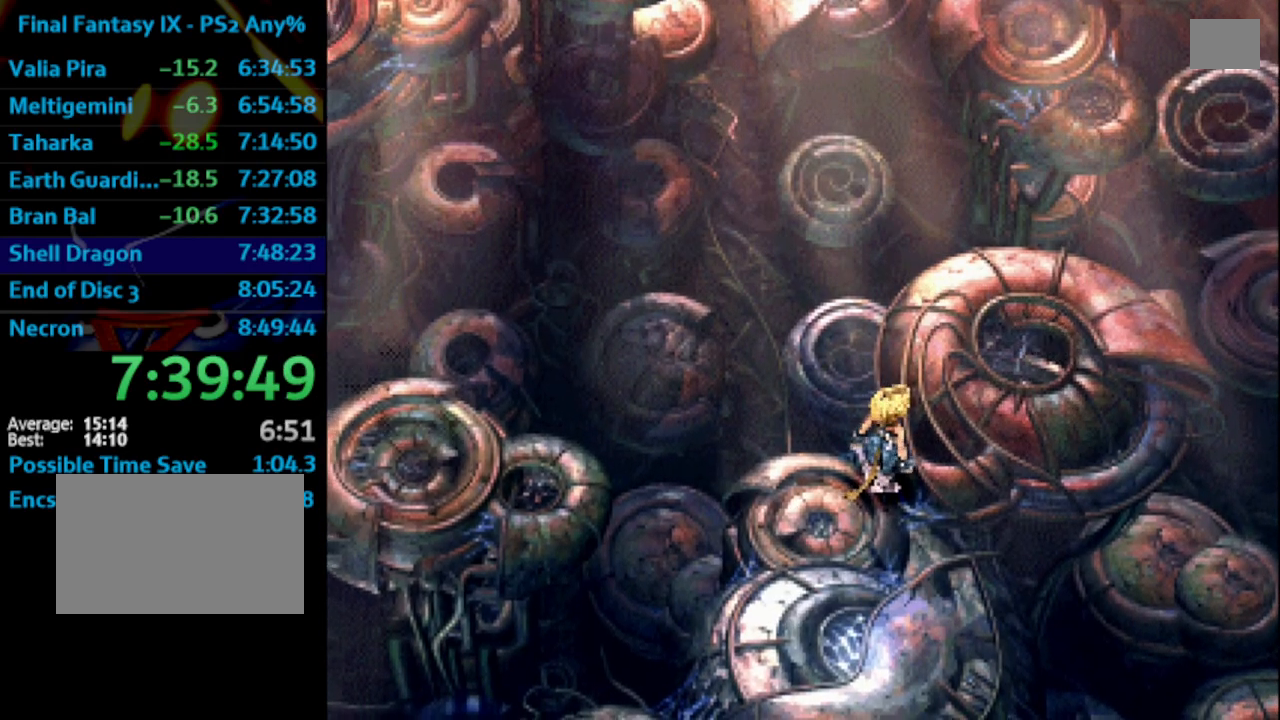
{"buttons": ["CROSS"], "left_stick": "center", "right_stick": "center", "events": [[33, "CROSS", "down"], [50, "DPAD_LEFT", "down"], [50, "SQUARE", "up"], [83, "CROSS", "up"], [150, "CROSS", "down"], [183, "CROSS", "up"], [200, "SQUARE", "down"], [250, "CROSS", "down"], [250, "SQUARE", "up"], [267, "DPAD_LEFT", "up"], [283, "CROSS", "up"], [333, "DPAD_LEFT", "down"], [333, "SQUARE", "down"], [367, "CROSS", "down"], [367, "SQUARE", "up"], [383, "DPAD_LEFT", "up"], [417, "CROSS", "up"], [450, "CROSS", "down"]]}
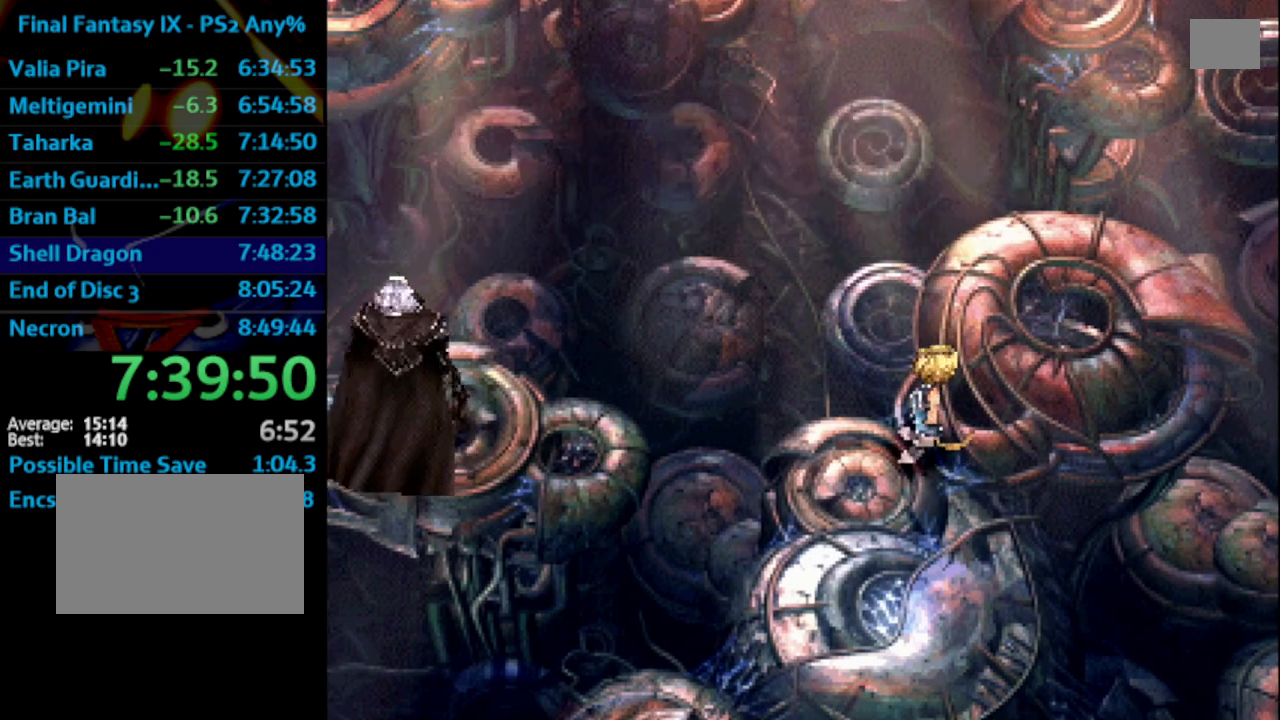
{"buttons": ["DPAD_LEFT"], "left_stick": "center", "right_stick": "center", "events": [[33, "CROSS", "up"], [33, "DPAD_LEFT", "down"], [50, "SQUARE", "down"], [100, "CROSS", "down"], [150, "CROSS", "up"], [183, "CROSS", "down"], [183, "SQUARE", "up"], [217, "CROSS", "up"], [300, "SQUARE", "down"], [317, "CROSS", "down"], [317, "SQUARE", "up"], [367, "CROSS", "up"], [383, "SQUARE", "down"], [433, "CROSS", "down"], [433, "SQUARE", "up"], [483, "CROSS", "up"]]}
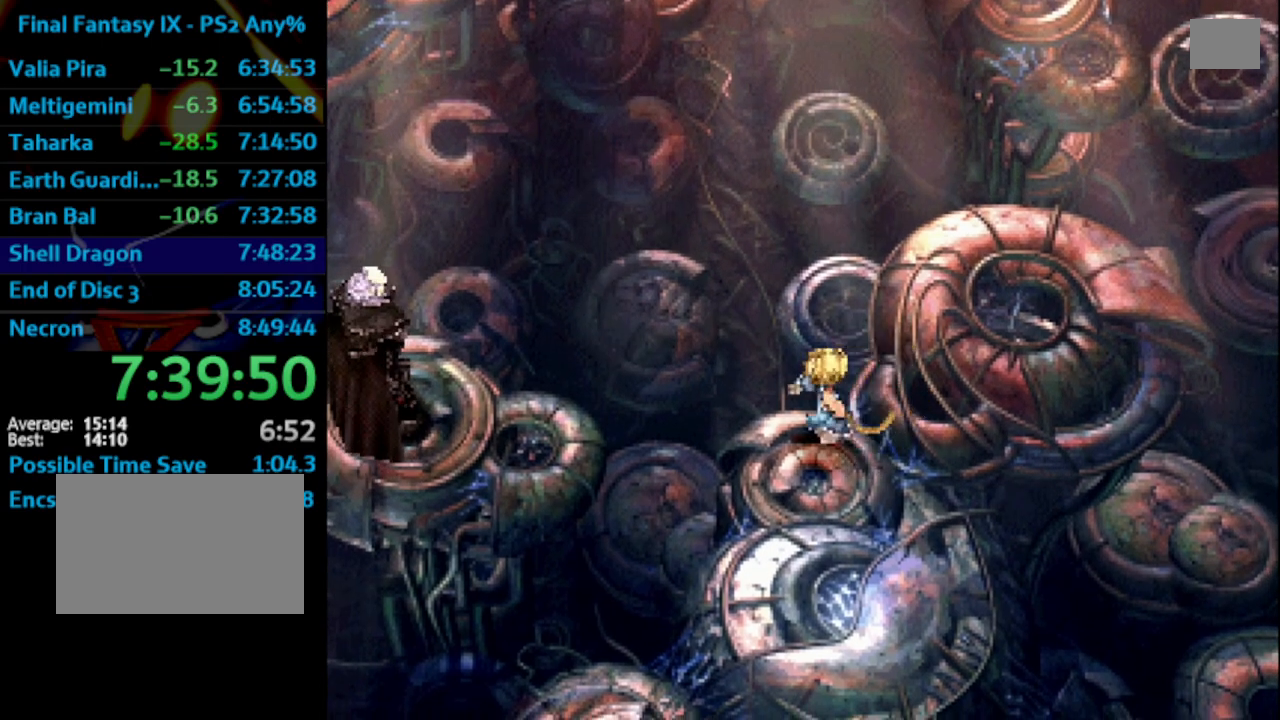
{"buttons": [], "left_stick": "center", "right_stick": "center", "events": [[17, "CROSS", "down"], [83, "CROSS", "up"], [117, "SQUARE", "down"], [150, "CROSS", "down"], [183, "CROSS", "up"], [233, "CROSS", "down"], [300, "CROSS", "up"], [367, "SQUARE", "up"], [383, "DPAD_LEFT", "up"]]}
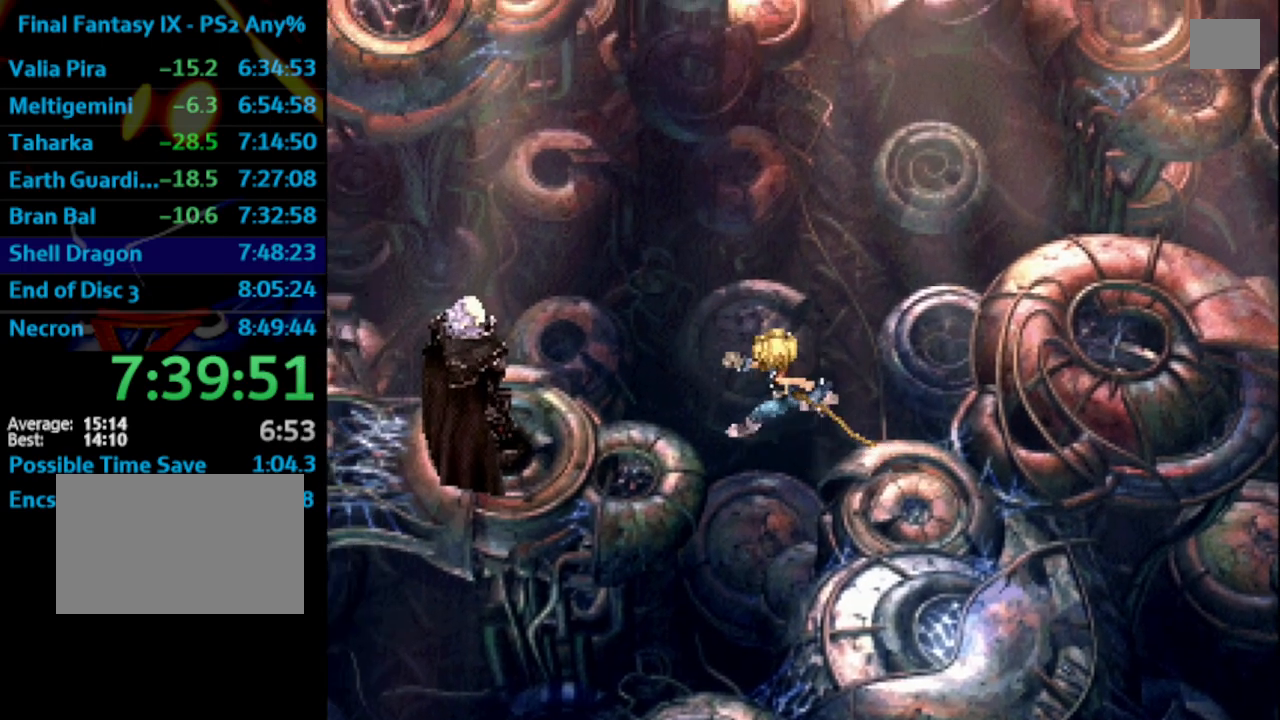
{"buttons": ["CROSS"], "left_stick": "center", "right_stick": "center", "events": [[83, "CROSS", "down"], [117, "CROSS", "up"], [133, "SQUARE", "down"], [167, "SQUARE", "up"], [250, "SQUARE", "down"], [267, "SQUARE", "up"], [283, "CROSS", "down"], [333, "CROSS", "up"], [350, "SQUARE", "down"], [400, "CROSS", "down"], [400, "SQUARE", "up"], [417, "CROSS", "up"], [483, "CROSS", "down"]]}
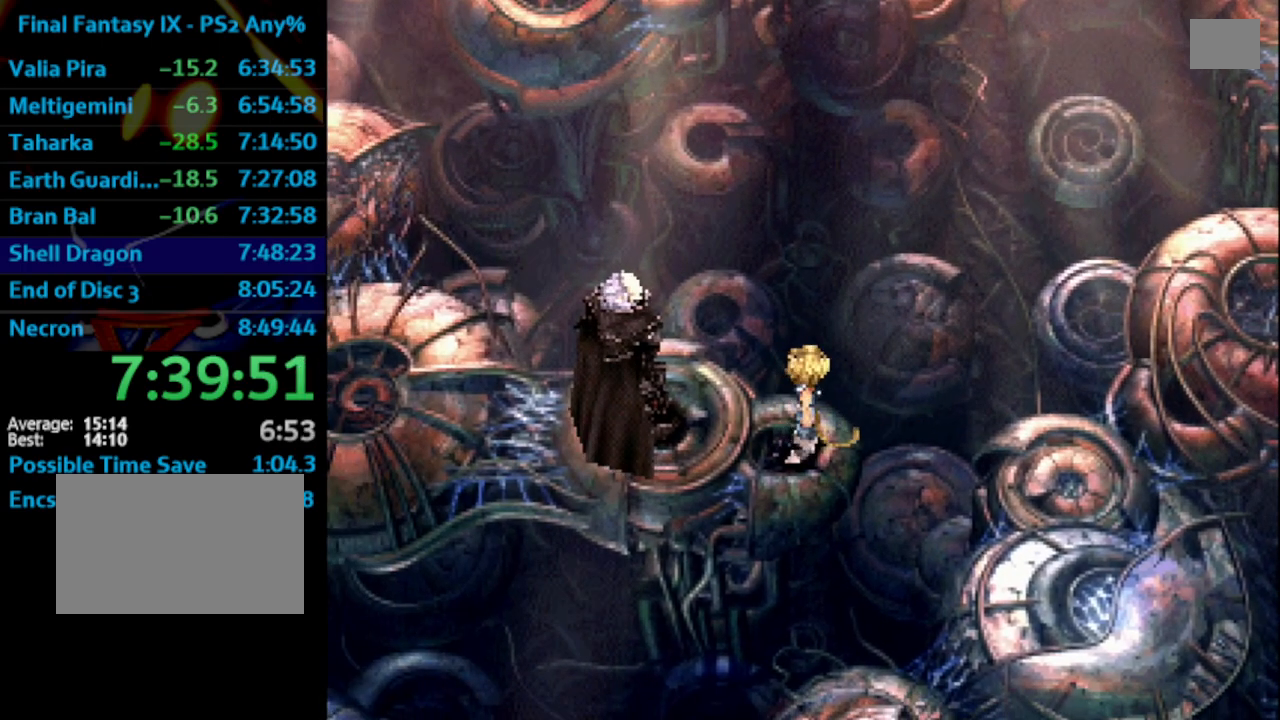
{"buttons": ["SQUARE"], "left_stick": "center", "right_stick": "center", "events": [[33, "CROSS", "up"], [67, "SQUARE", "down"], [100, "SQUARE", "up"], [117, "CROSS", "down"], [133, "CROSS", "up"], [183, "CROSS", "down"], [233, "CROSS", "up"], [267, "SQUARE", "down"], [300, "CROSS", "down"], [300, "SQUARE", "up"], [333, "CROSS", "up"], [367, "SQUARE", "down"], [417, "SQUARE", "up"], [433, "CROSS", "down"], [450, "CROSS", "up"], [500, "SQUARE", "down"]]}
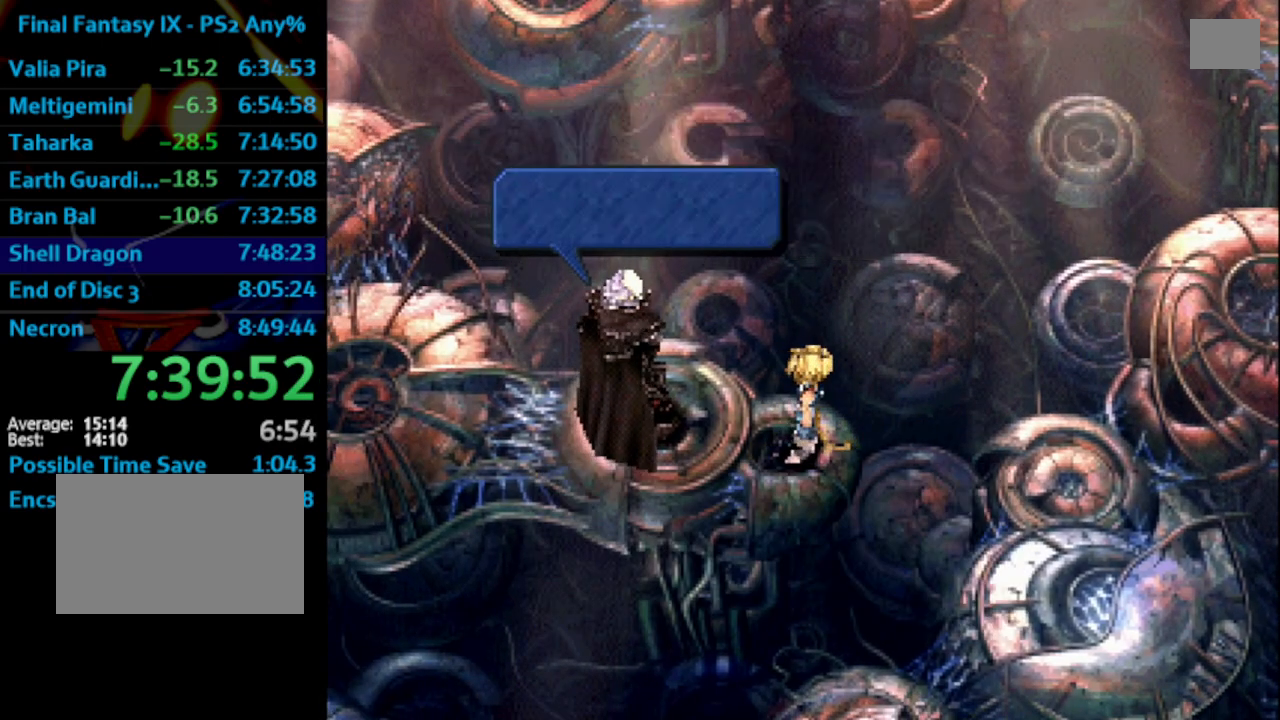
{"buttons": ["CROSS"], "left_stick": "center", "right_stick": "center", "events": [[17, "CROSS", "down"], [33, "SQUARE", "up"], [100, "CROSS", "up"], [150, "CROSS", "down"], [183, "CROSS", "up"], [217, "SQUARE", "down"], [233, "CROSS", "down"], [267, "SQUARE", "up"], [300, "CROSS", "up"], [317, "SQUARE", "down"], [367, "SQUARE", "up"], [383, "CROSS", "down"], [417, "CROSS", "up"], [433, "SQUARE", "down"], [450, "CROSS", "down"], [450, "SQUARE", "up"]]}
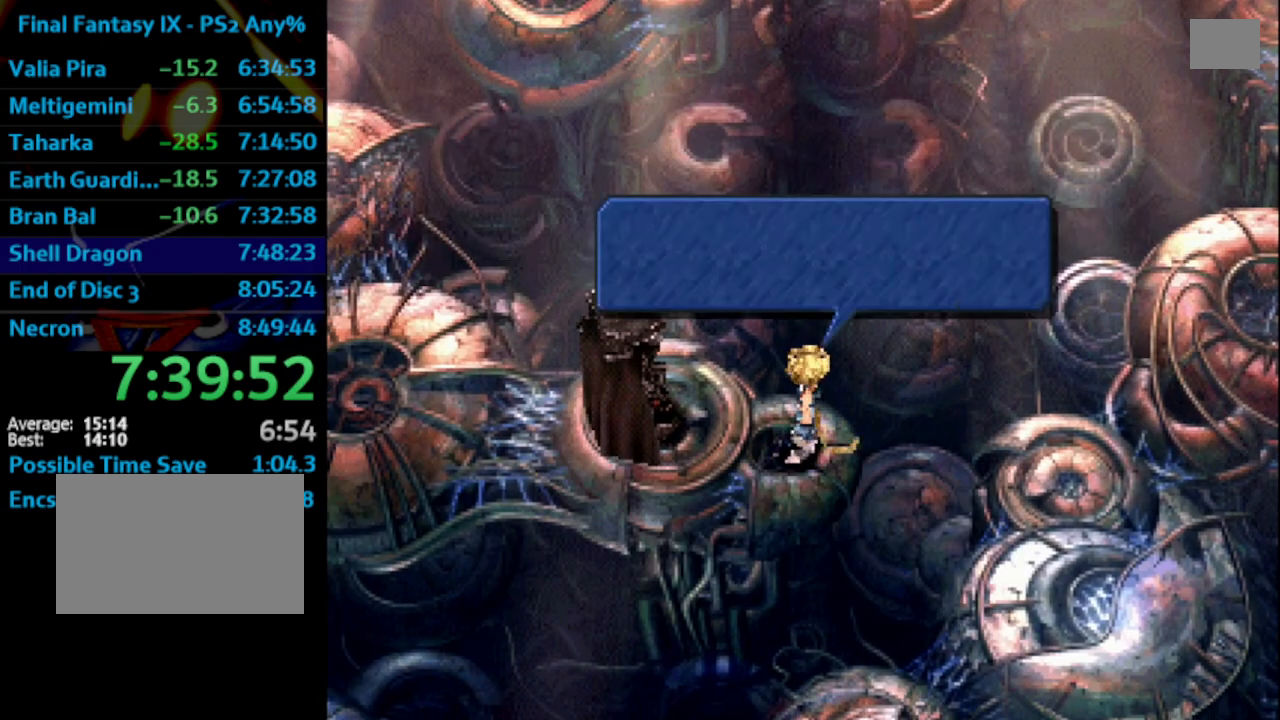
{"buttons": ["CROSS", "SQUARE"], "left_stick": "center", "right_stick": "center", "events": [[17, "CROSS", "up"], [50, "SQUARE", "down"], [83, "CROSS", "down"], [83, "SQUARE", "up"], [133, "CROSS", "up"], [200, "CROSS", "down"], [233, "CROSS", "up"], [267, "SQUARE", "down"], [300, "CROSS", "down"], [300, "SQUARE", "up"], [333, "CROSS", "up"], [367, "SQUARE", "down"], [400, "CROSS", "down"], [417, "SQUARE", "up"], [467, "CROSS", "up"], [483, "SQUARE", "down"], [500, "CROSS", "down"]]}
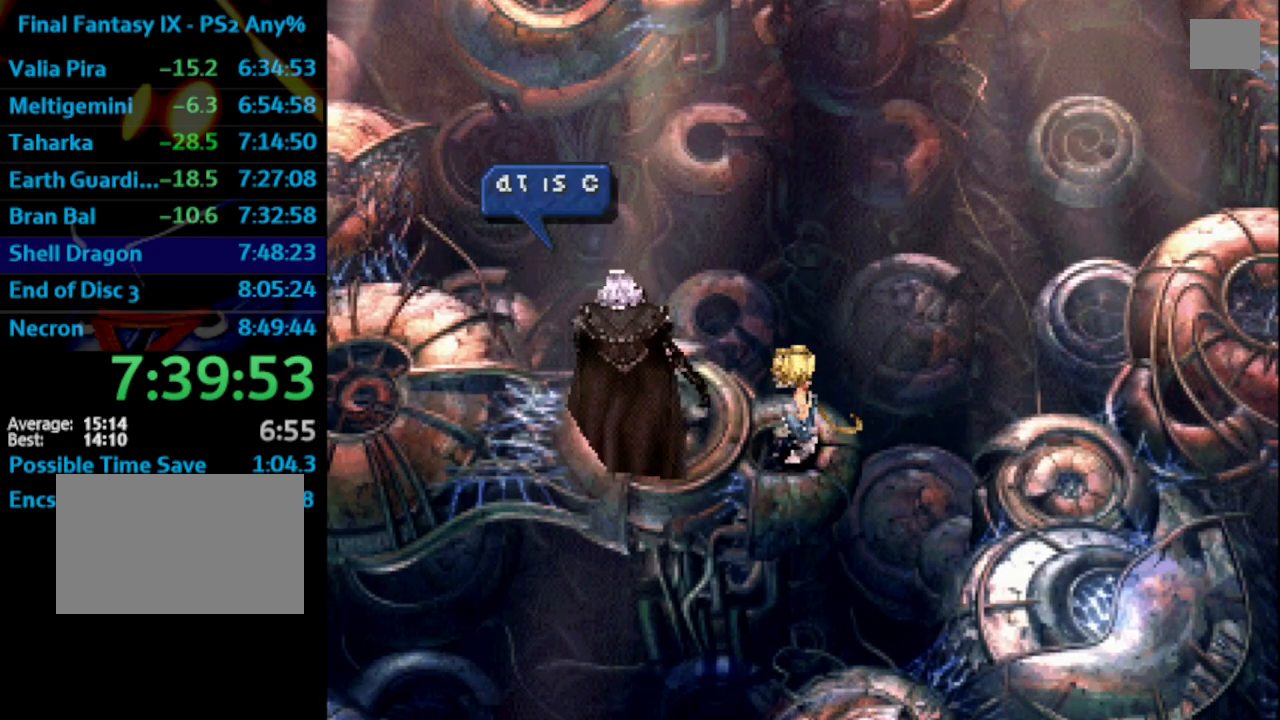
{"buttons": [], "left_stick": "center", "right_stick": "center", "events": [[17, "SQUARE", "up"], [50, "CROSS", "up"], [67, "SQUARE", "down"], [117, "CROSS", "down"], [133, "SQUARE", "up"], [183, "CROSS", "up"], [217, "SQUARE", "down"], [250, "SQUARE", "up"], [317, "SQUARE", "down"], [350, "CROSS", "down"], [350, "SQUARE", "up"], [433, "CROSS", "up"], [433, "SQUARE", "down"], [467, "SQUARE", "up"]]}
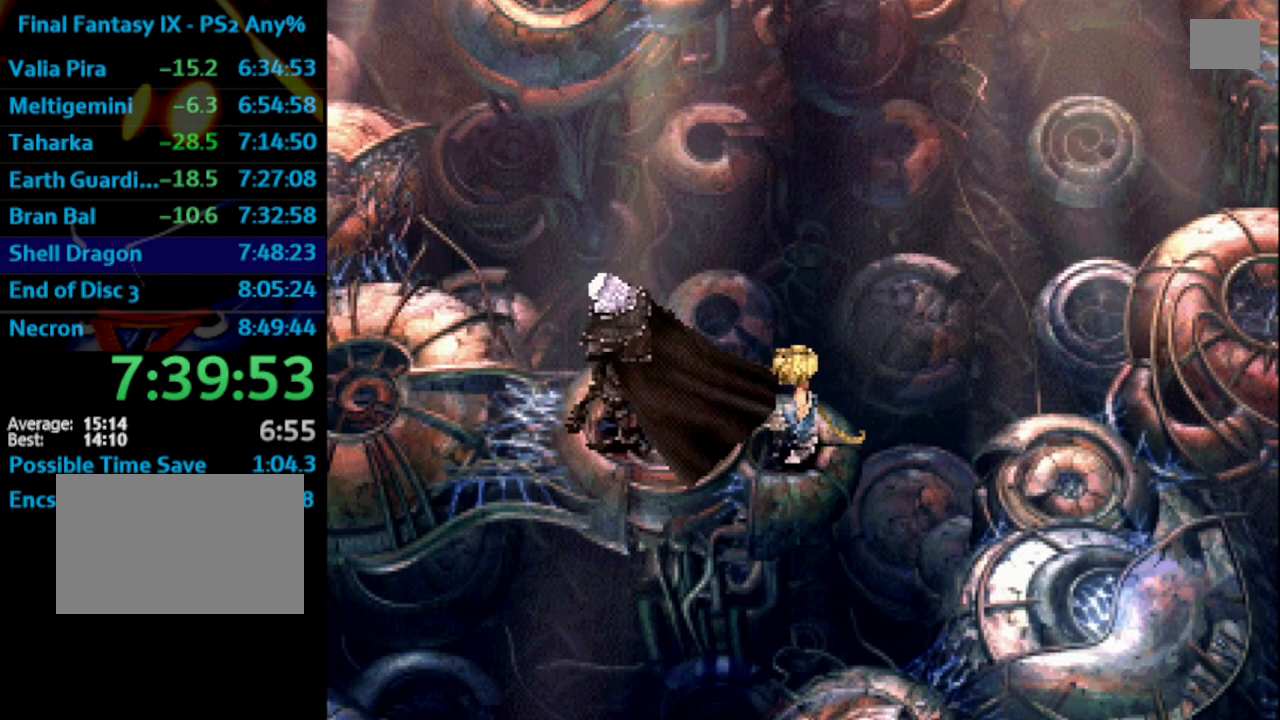
{"buttons": [], "left_stick": "center", "right_stick": "center", "events": [[33, "SQUARE", "down"], [67, "CROSS", "down"], [67, "SQUARE", "up"], [150, "CROSS", "up"], [167, "SQUARE", "down"], [217, "SQUARE", "up"], [233, "SQUARE", "down"], [267, "SQUARE", "up"], [283, "CROSS", "down"], [333, "CROSS", "up"], [333, "SQUARE", "down"], [383, "CROSS", "down"], [400, "SQUARE", "up"], [433, "CROSS", "up"]]}
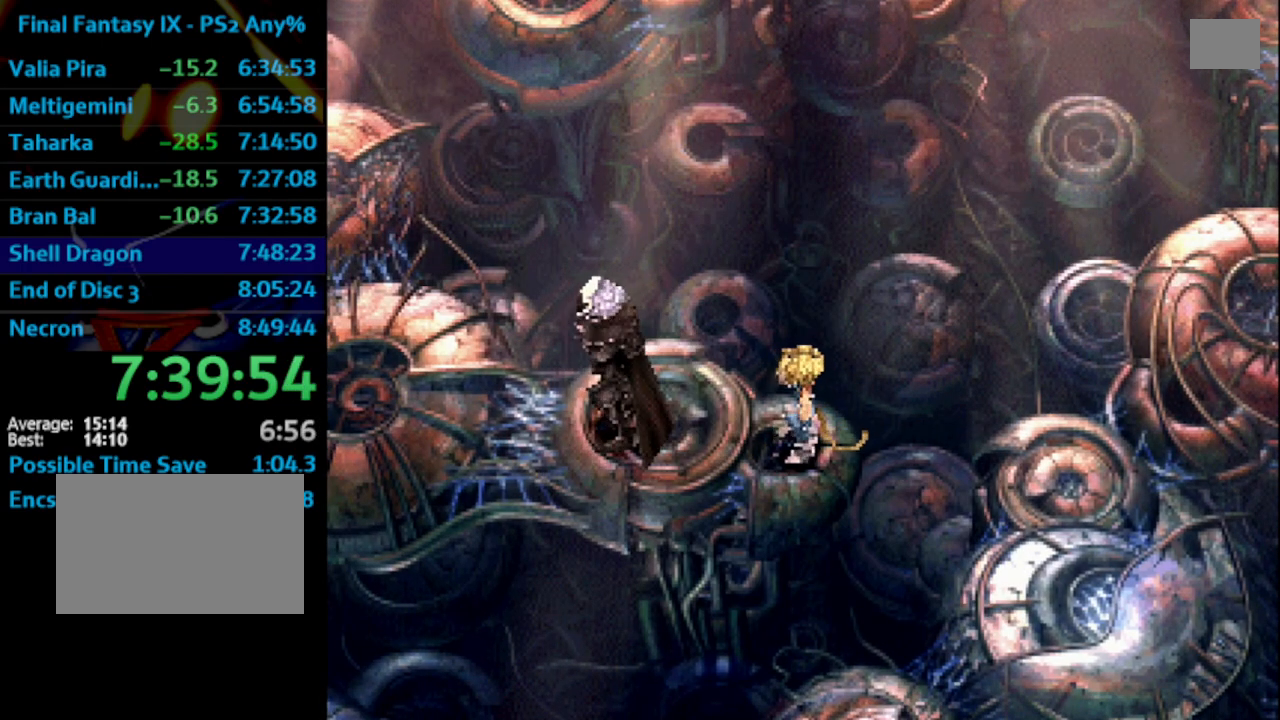
{"buttons": ["SQUARE", "DPAD_LEFT"], "left_stick": "center", "right_stick": "center", "events": [[50, "SQUARE", "down"], [83, "CROSS", "down"], [117, "SQUARE", "up"], [150, "CROSS", "up"], [167, "SQUARE", "down"], [200, "CROSS", "down"], [200, "SQUARE", "up"], [233, "CROSS", "up"], [267, "SQUARE", "down"], [300, "CROSS", "down"], [300, "SQUARE", "up"], [333, "CROSS", "up"], [383, "SQUARE", "down"], [400, "CROSS", "down"], [417, "SQUARE", "up"], [450, "SQUARE", "down"], [467, "CROSS", "up"], [483, "DPAD_LEFT", "down"]]}
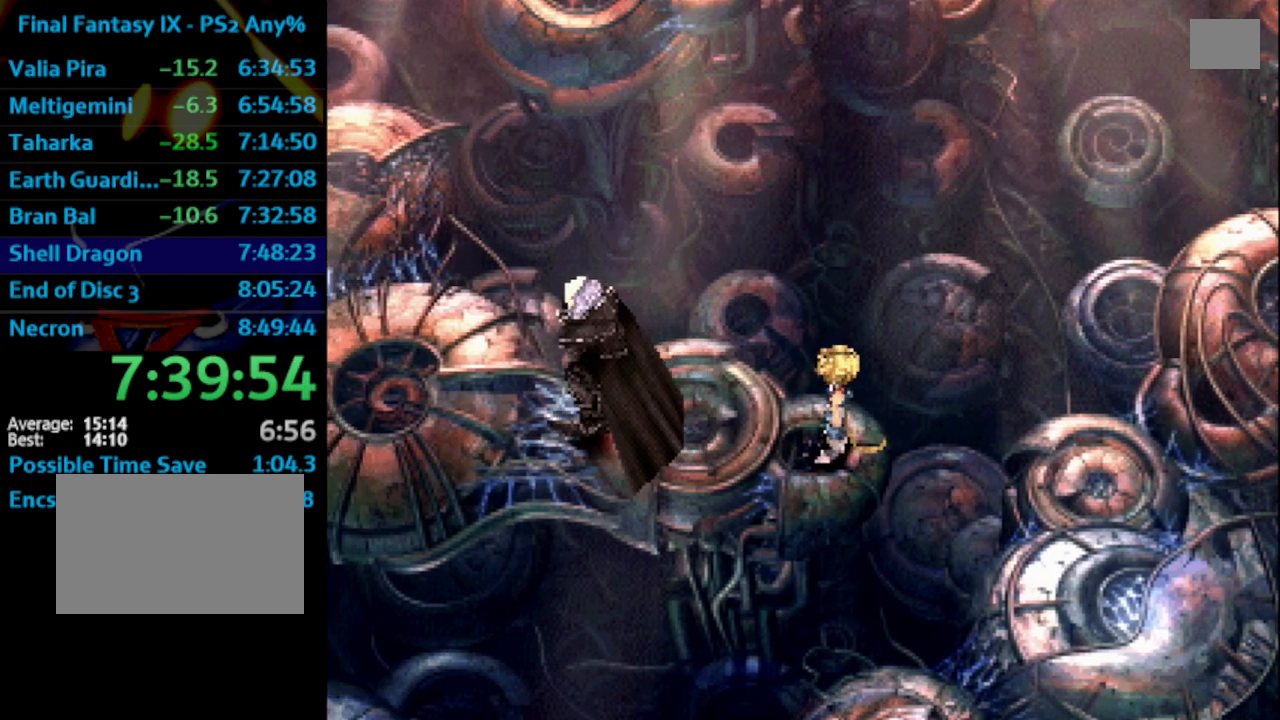
{"buttons": ["CROSS"], "left_stick": "center", "right_stick": "center", "events": [[50, "SQUARE", "up"], [150, "CROSS", "down"], [183, "CROSS", "up"], [217, "SQUARE", "down"], [267, "CROSS", "down"], [267, "SQUARE", "up"], [300, "CROSS", "up"], [333, "SQUARE", "down"], [367, "CROSS", "down"], [367, "SQUARE", "up"], [433, "CROSS", "up"], [433, "SQUARE", "down"], [450, "CROSS", "down"], [450, "DPAD_LEFT", "up"], [467, "SQUARE", "up"]]}
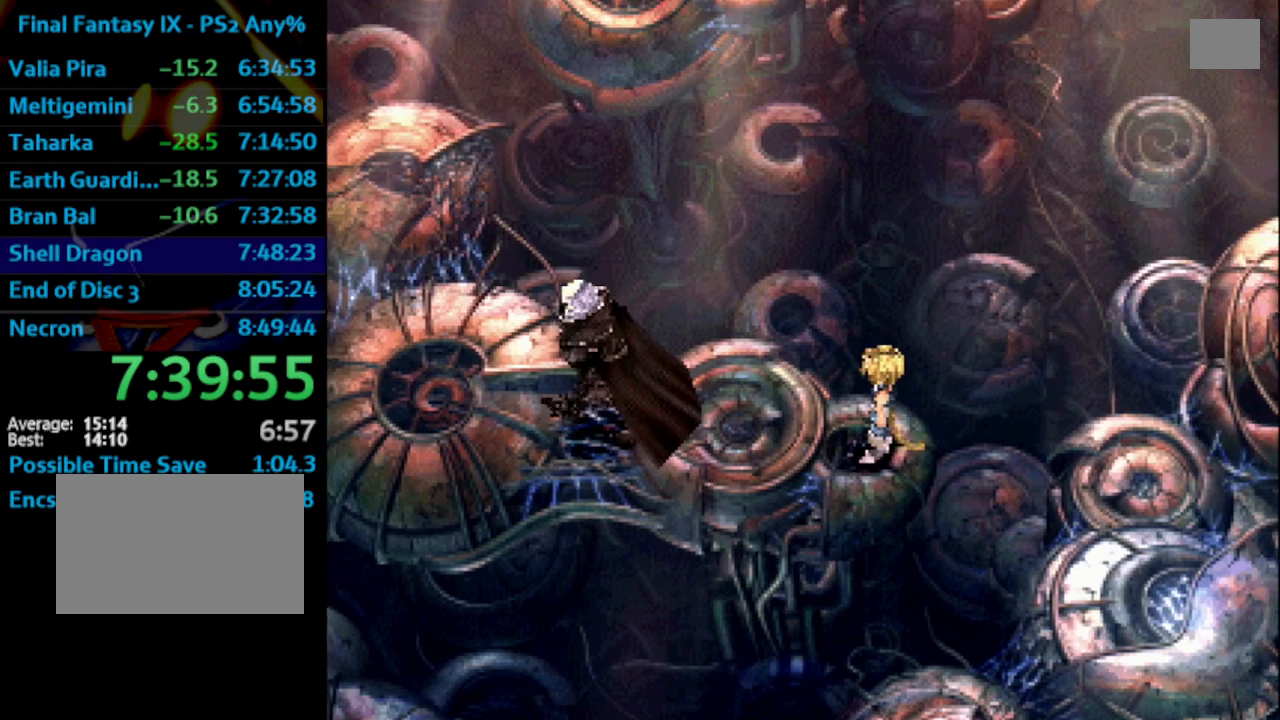
{"buttons": ["SQUARE"], "left_stick": "center", "right_stick": "center", "events": [[17, "CROSS", "up"], [33, "SQUARE", "down"], [100, "CROSS", "down"], [133, "CROSS", "up"], [183, "CROSS", "down"], [217, "CROSS", "up"], [317, "CROSS", "down"], [317, "SQUARE", "up"], [350, "CROSS", "up"], [467, "SQUARE", "down"]]}